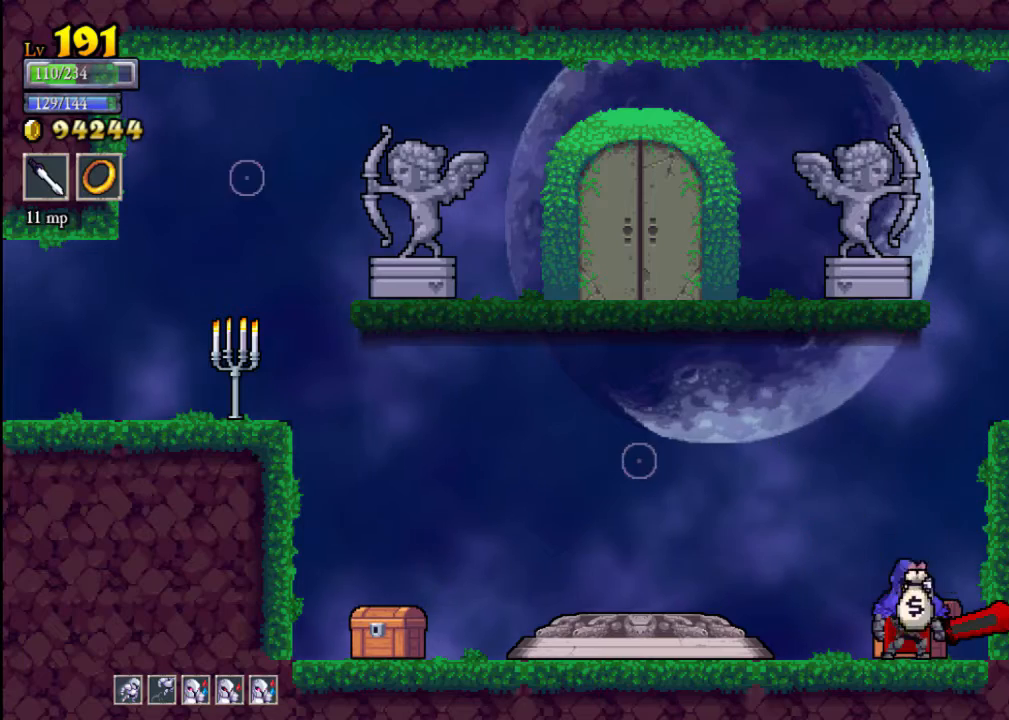
Gameplay with a controller (Xbox layout); each line is a JSON object with the inputs held at the frame after it. "events" lists button and stick changes between this image and that frame as [ms after this image, input, new state], when the widget could be followed in between. Not read: L3 R3 right_stick.
{"buttons": [], "left_stick": "center", "events": [[133, "left_stick", "center"]]}
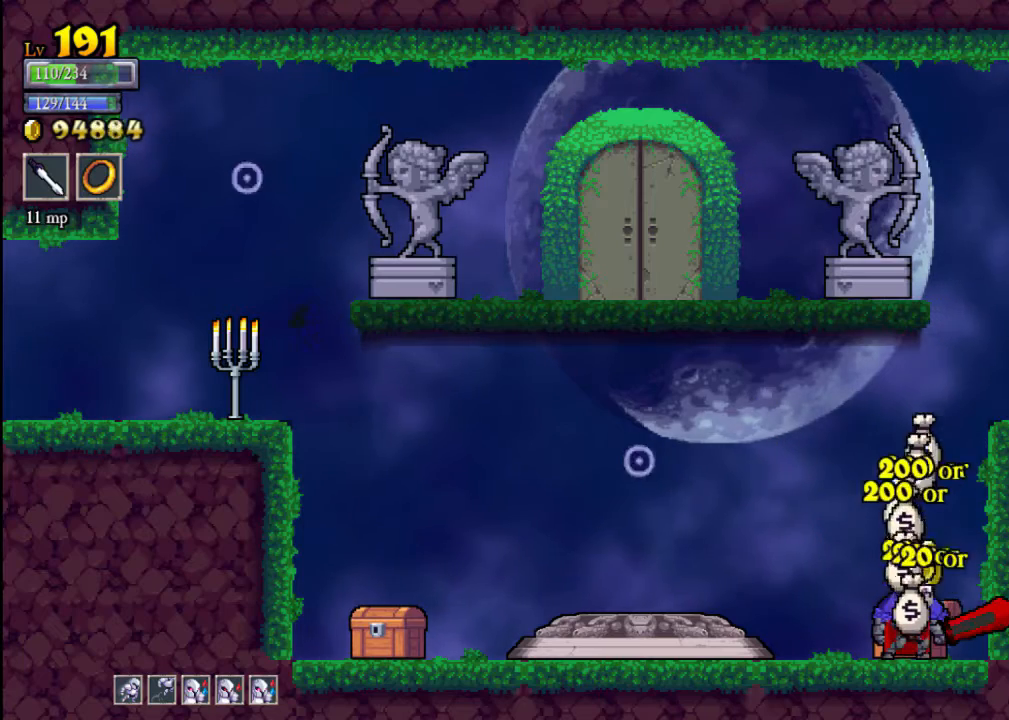
{"buttons": [], "left_stick": "center", "events": []}
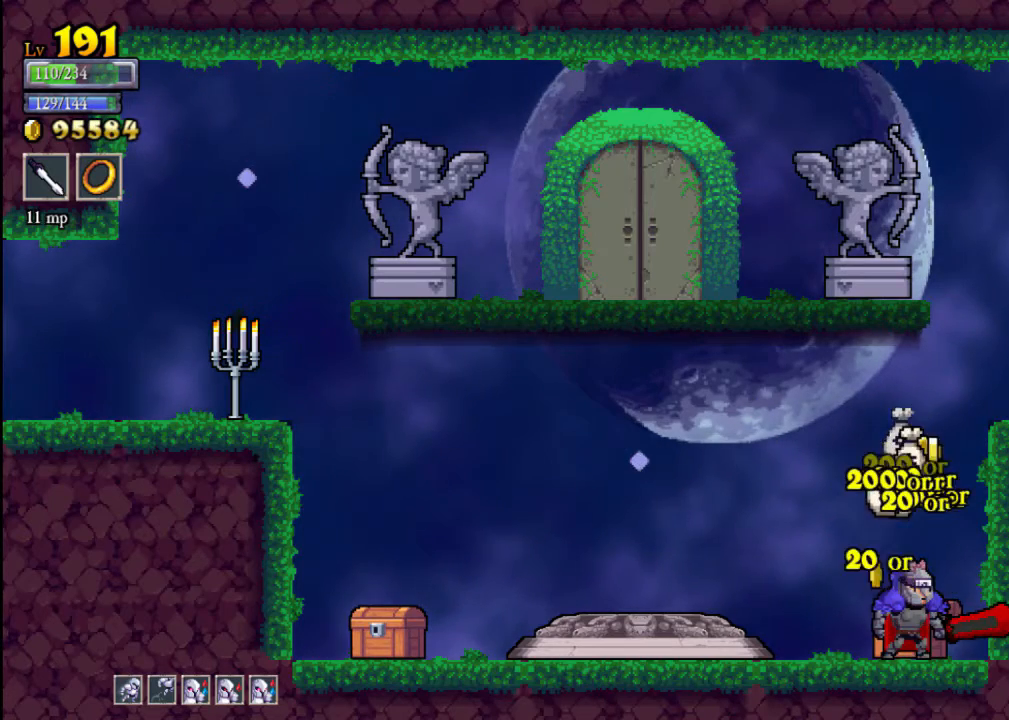
{"buttons": [], "left_stick": "left", "events": [[67, "left_stick", "left"]]}
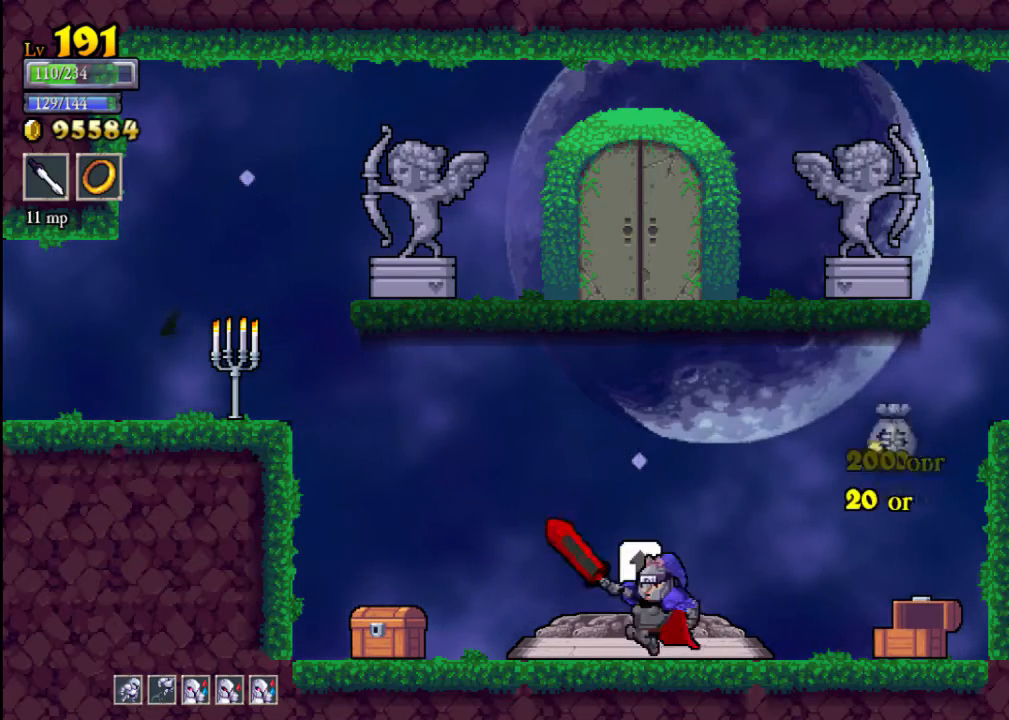
{"buttons": [], "left_stick": "up", "events": [[433, "left_stick", "up"]]}
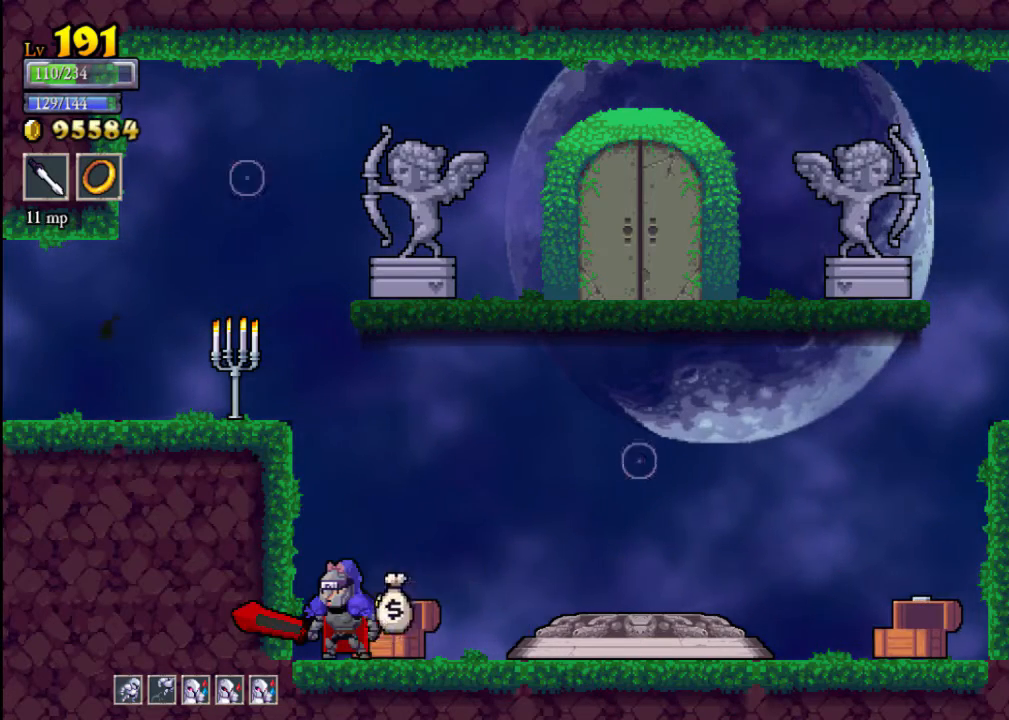
{"buttons": [], "left_stick": "center", "events": [[67, "left_stick", "center"]]}
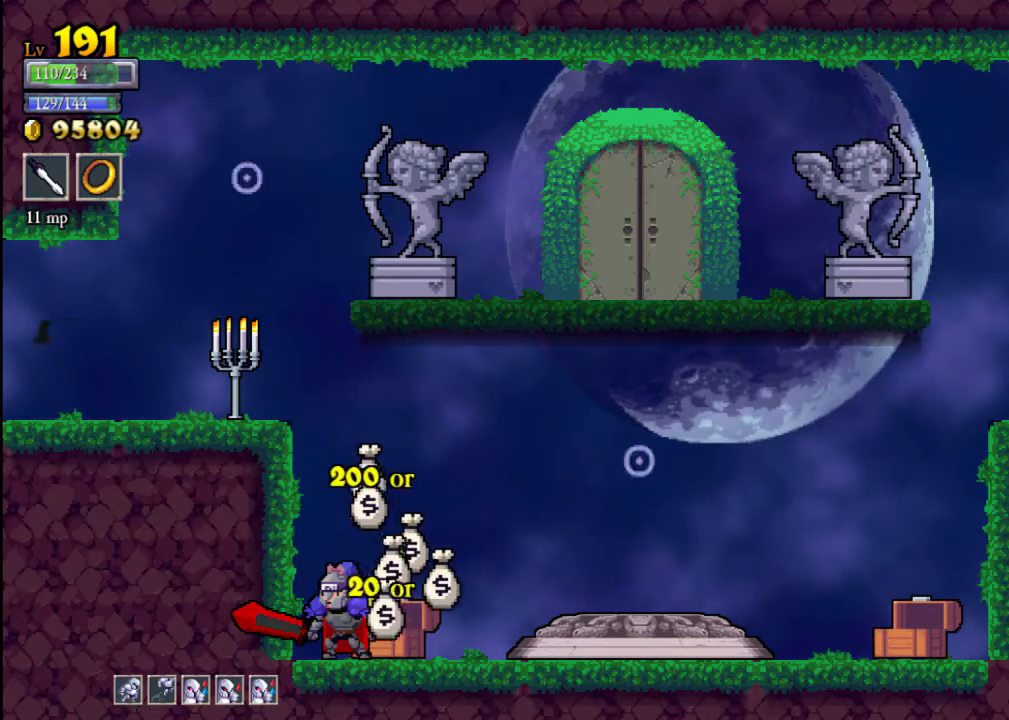
{"buttons": [], "left_stick": "left", "events": [[267, "left_stick", "right"], [467, "left_stick", "left"]]}
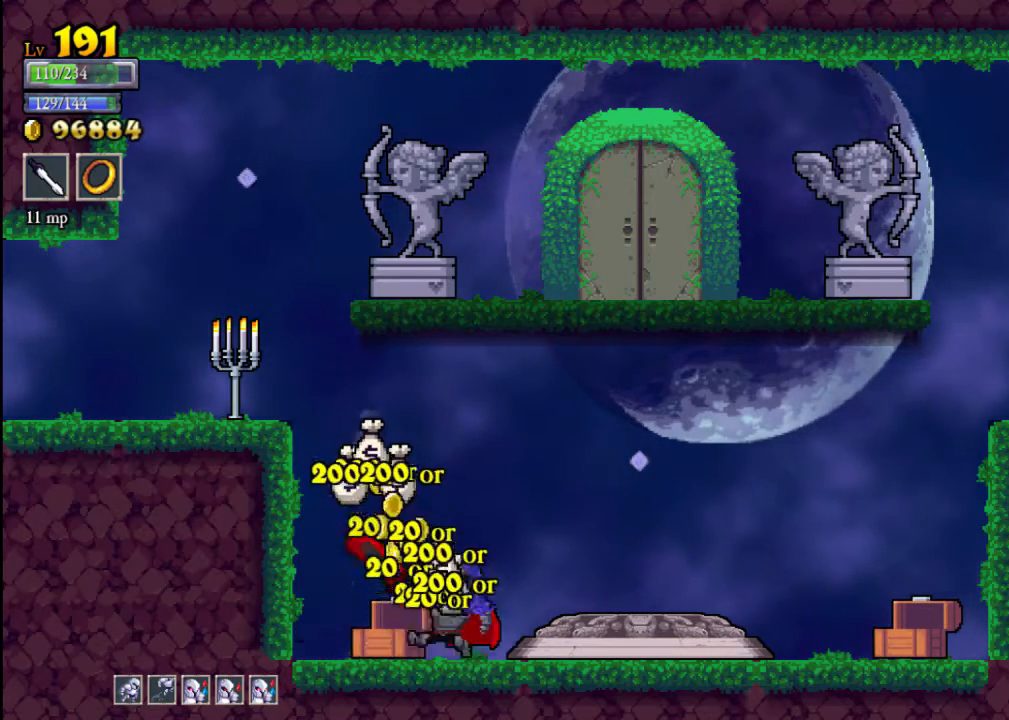
{"buttons": [], "left_stick": "left", "events": [[167, "A", "down"], [433, "A", "up"]]}
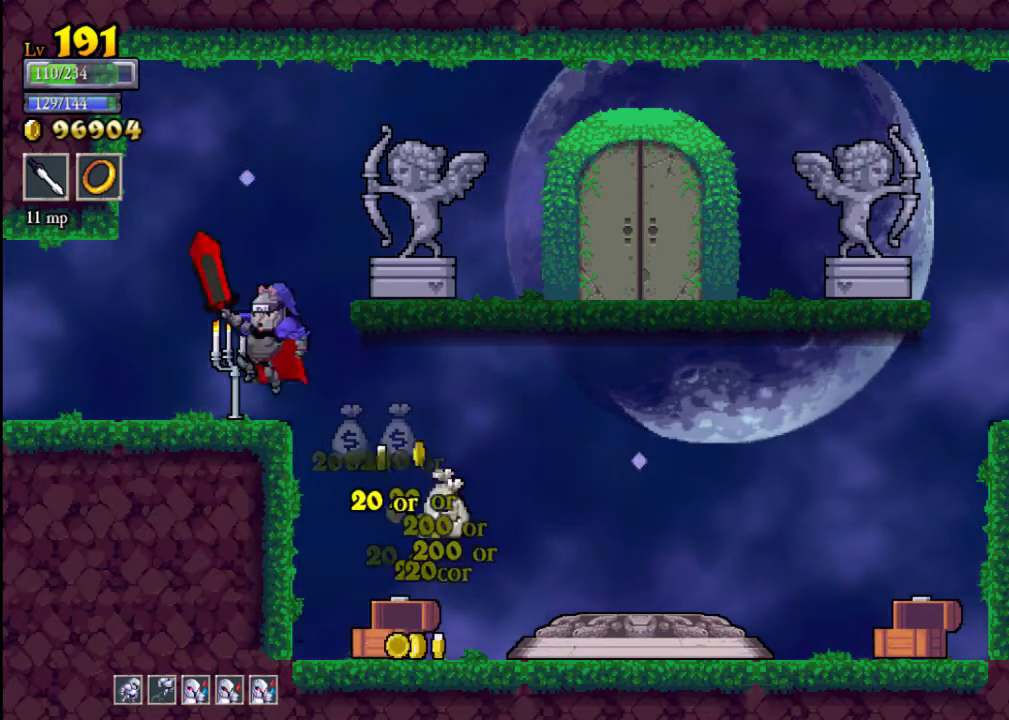
{"buttons": [], "left_stick": "right", "events": [[333, "left_stick", "right"]]}
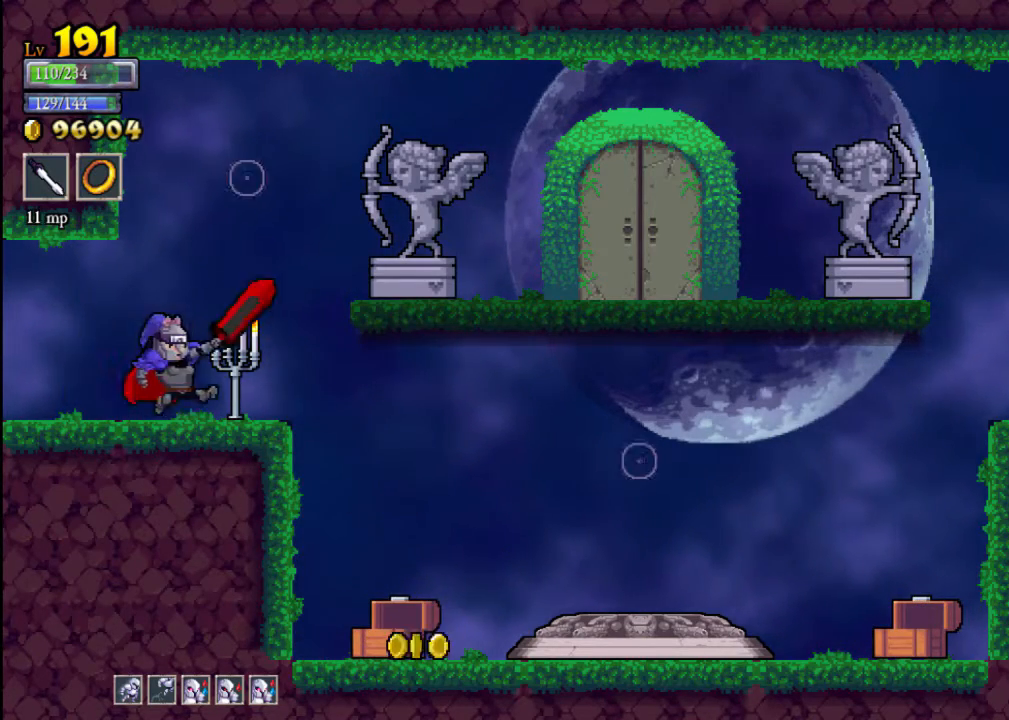
{"buttons": [], "left_stick": "center", "events": [[400, "left_stick", "center"]]}
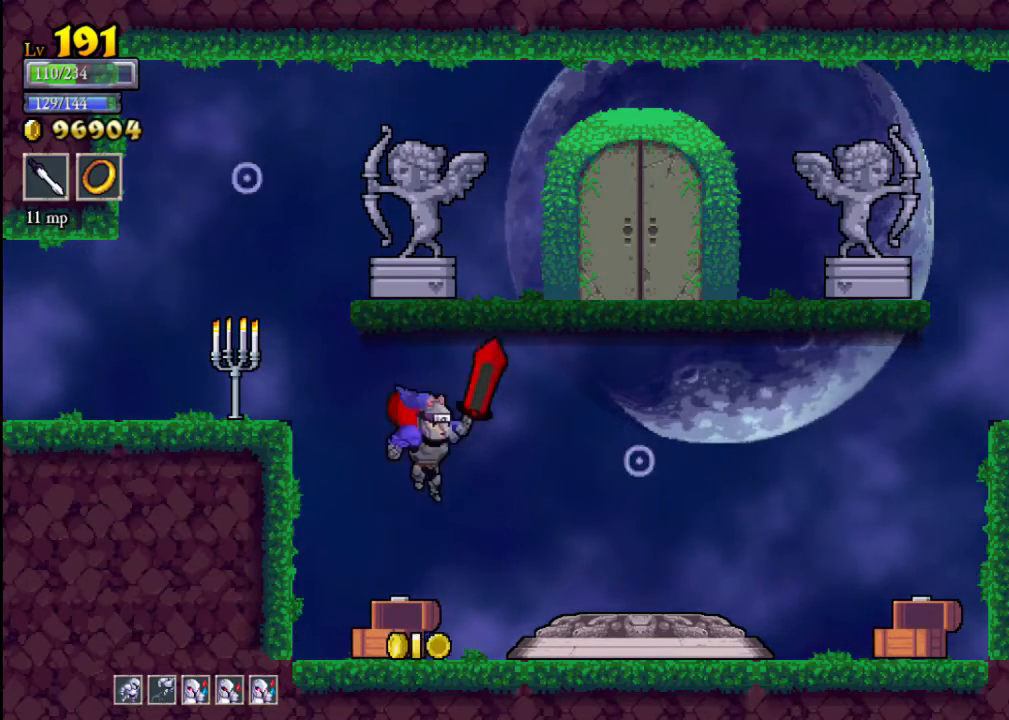
{"buttons": ["A"], "left_stick": "left", "events": [[333, "A", "down"], [400, "left_stick", "left"]]}
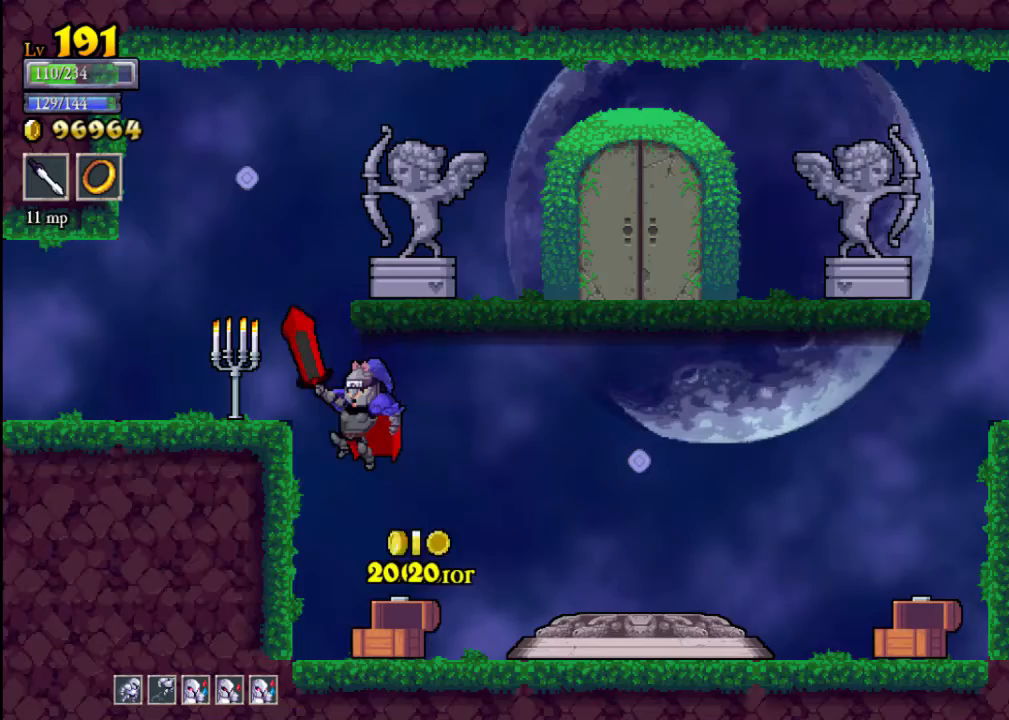
{"buttons": [], "left_stick": "left", "events": [[167, "A", "up"]]}
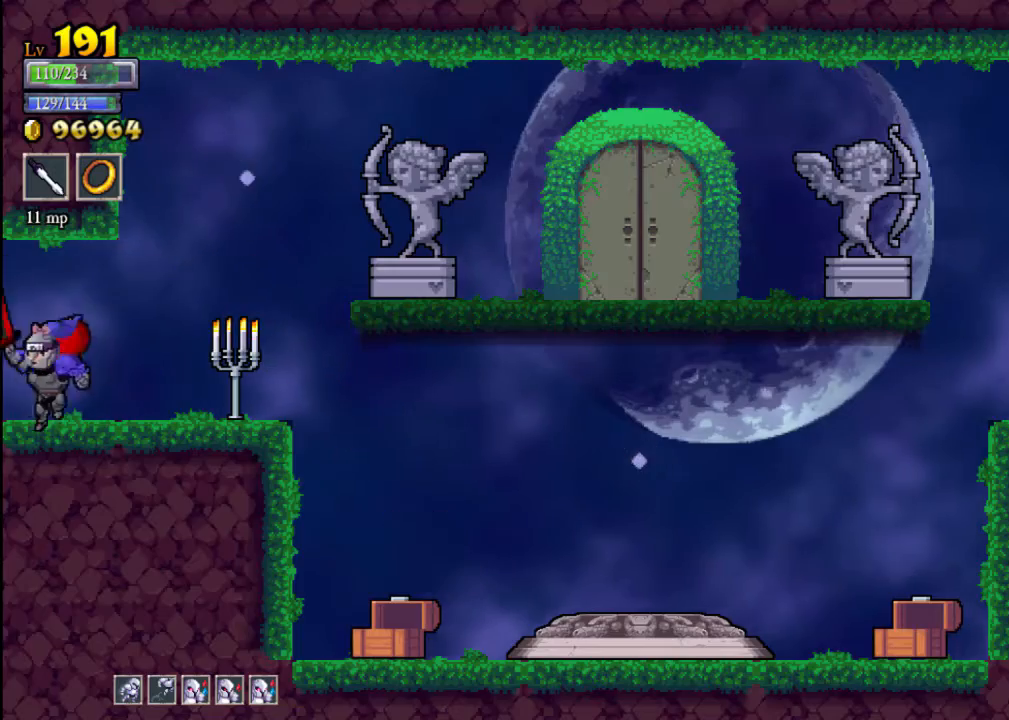
{"buttons": [], "left_stick": "left", "events": [[233, "left_stick", "center"], [433, "left_stick", "left"]]}
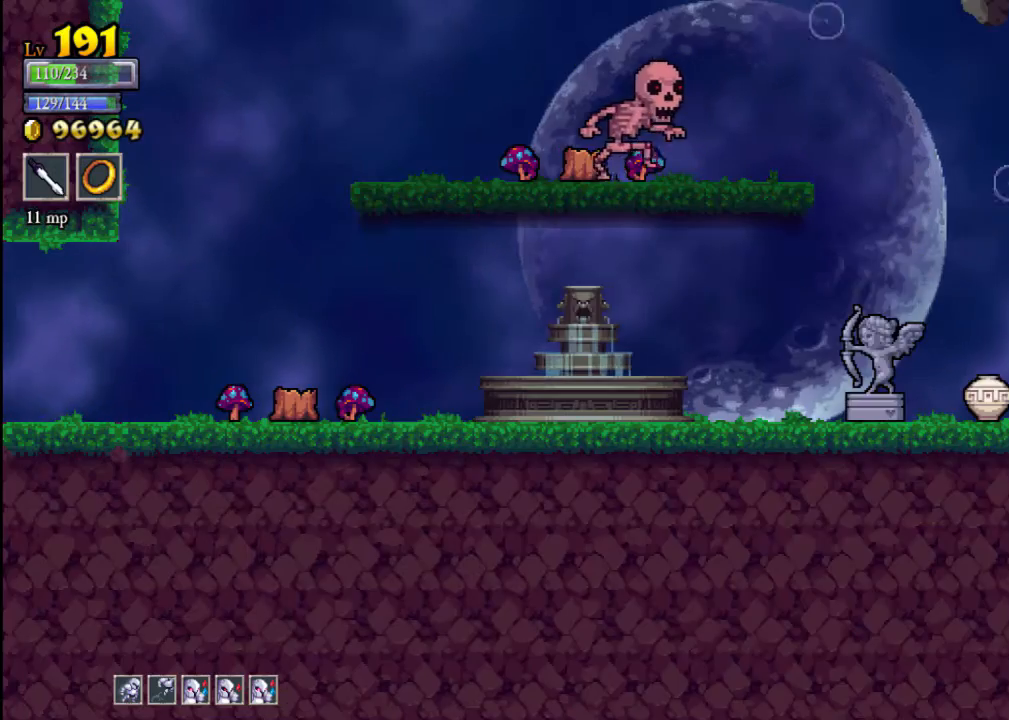
{"buttons": ["A"], "left_stick": "left", "events": [[67, "X", "down"], [300, "X", "up"], [500, "A", "down"]]}
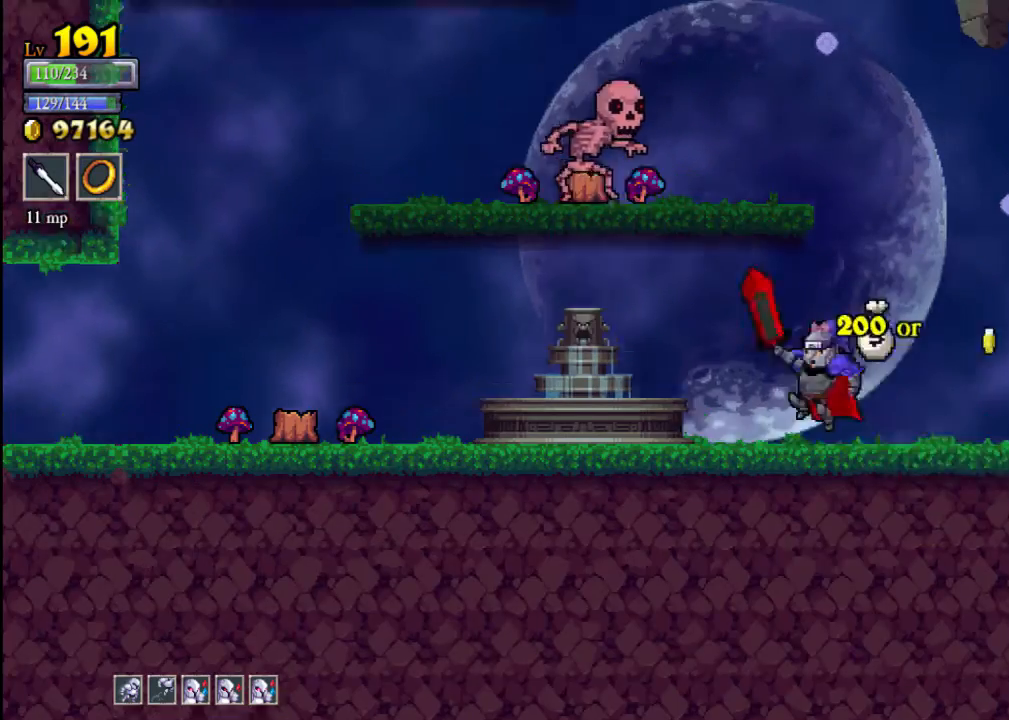
{"buttons": ["A"], "left_stick": "center", "events": [[33, "X", "down"], [167, "A", "up"], [167, "X", "up"], [300, "left_stick", "center"], [500, "A", "down"]]}
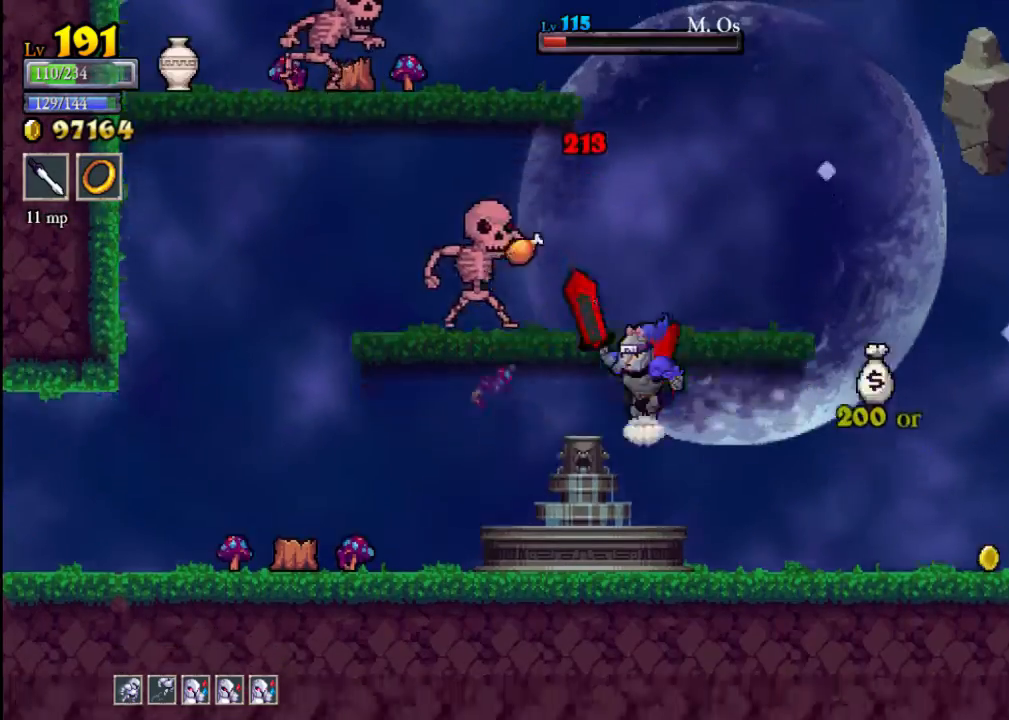
{"buttons": [], "left_stick": "center", "events": [[33, "X", "down"], [100, "left_stick", "left"], [167, "A", "up"], [167, "X", "up"], [267, "left_stick", "center"]]}
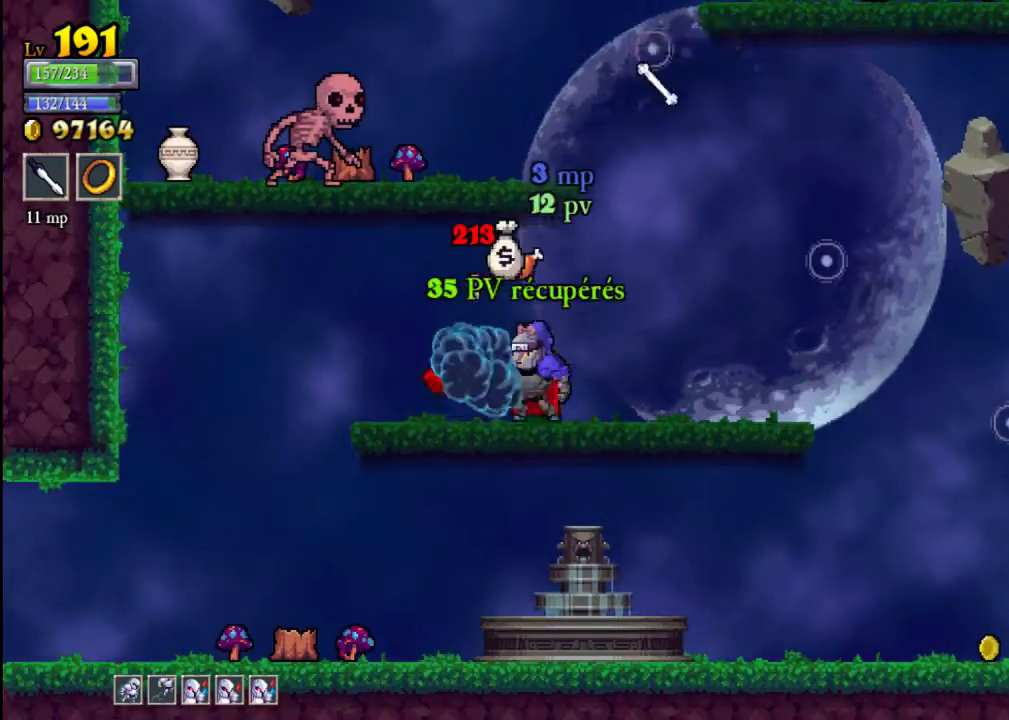
{"buttons": [], "left_stick": "center", "events": [[67, "left_stick", "left"], [100, "A", "down"], [133, "X", "down"], [233, "X", "up"], [267, "A", "up"], [300, "left_stick", "center"]]}
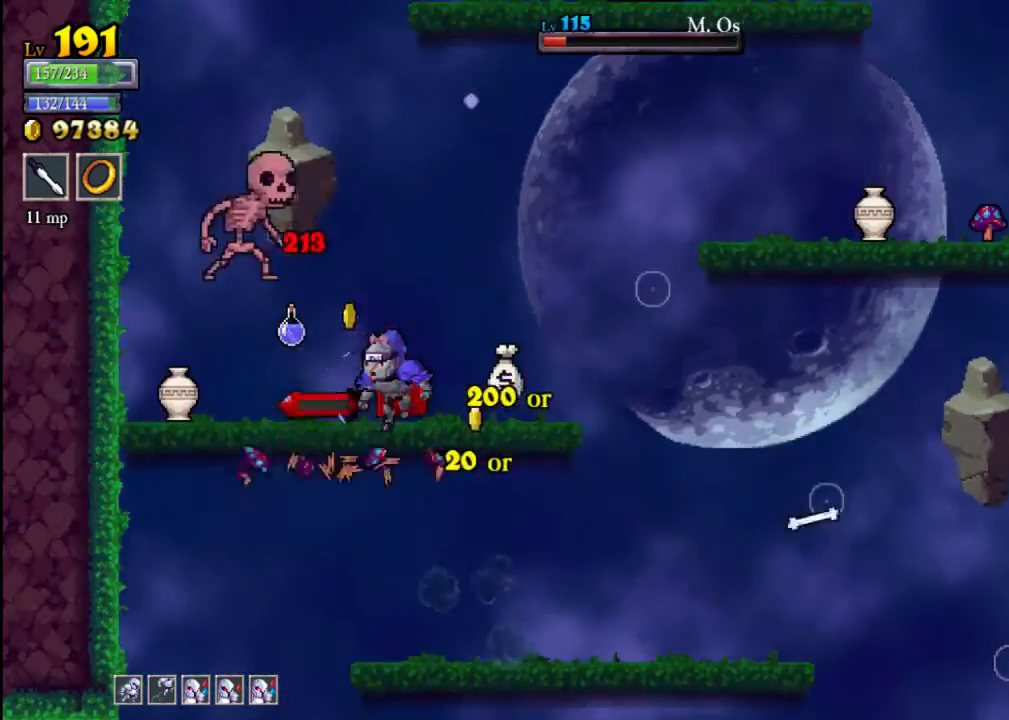
{"buttons": [], "left_stick": "center", "events": [[67, "A", "down"], [67, "X", "down"], [67, "left_stick", "left"], [167, "A", "up"], [167, "X", "up"], [367, "left_stick", "center"]]}
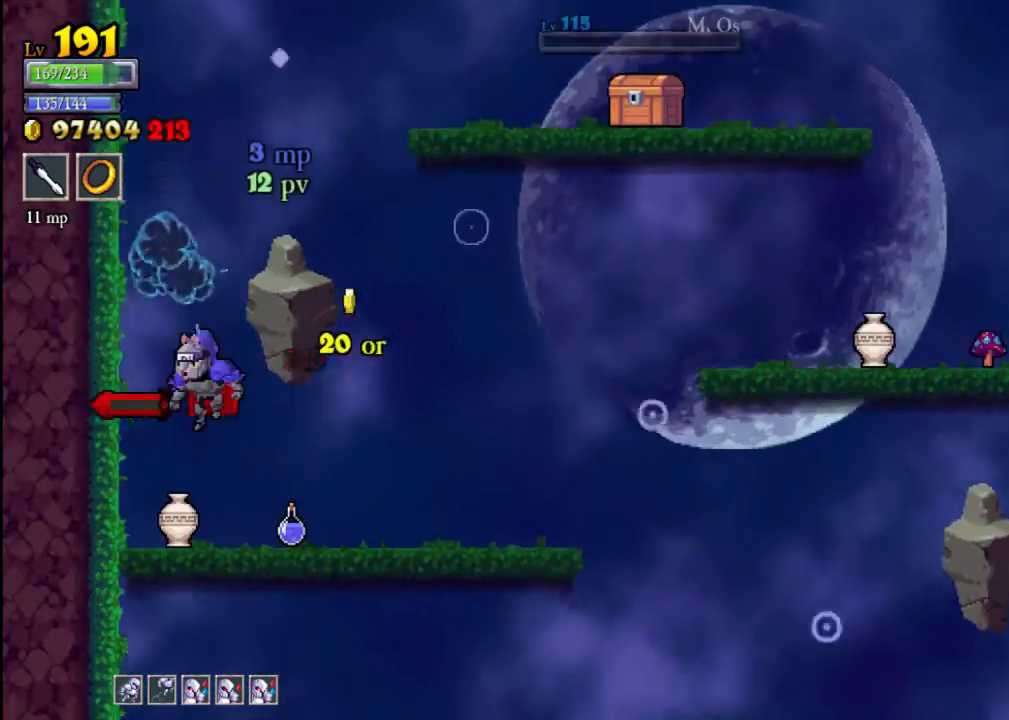
{"buttons": [], "left_stick": "left", "events": [[267, "X", "down"], [367, "X", "up"], [433, "left_stick", "left"]]}
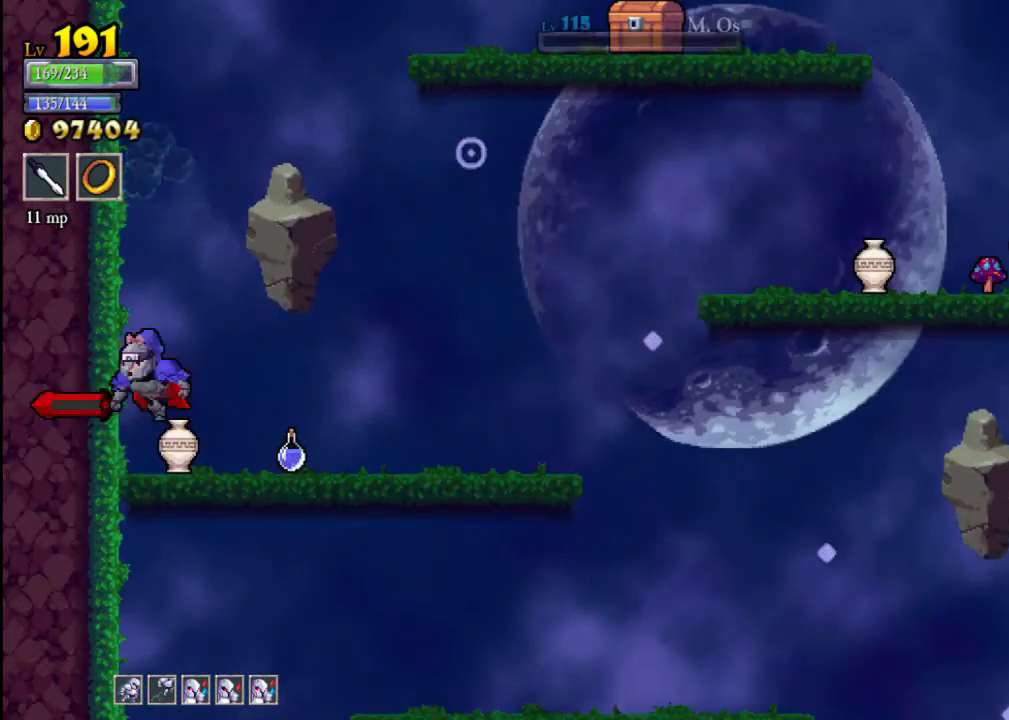
{"buttons": ["X"], "left_stick": "left", "events": [[100, "left_stick", "right"], [367, "left_stick", "left"], [400, "X", "down"]]}
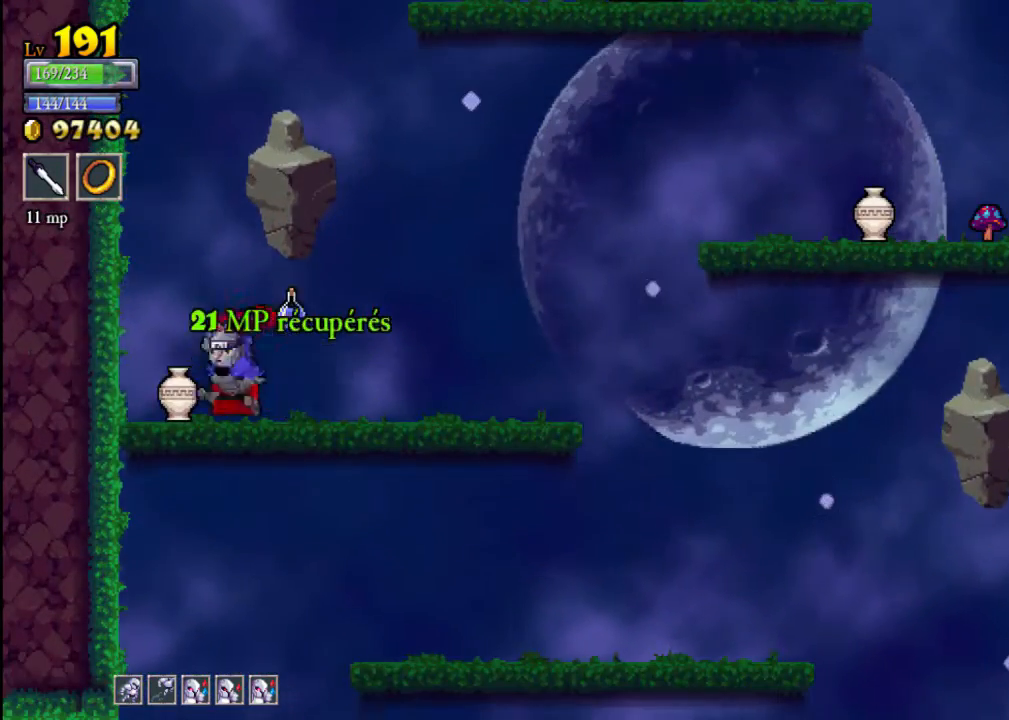
{"buttons": [], "left_stick": "right", "events": [[33, "X", "up"], [200, "left_stick", "right"]]}
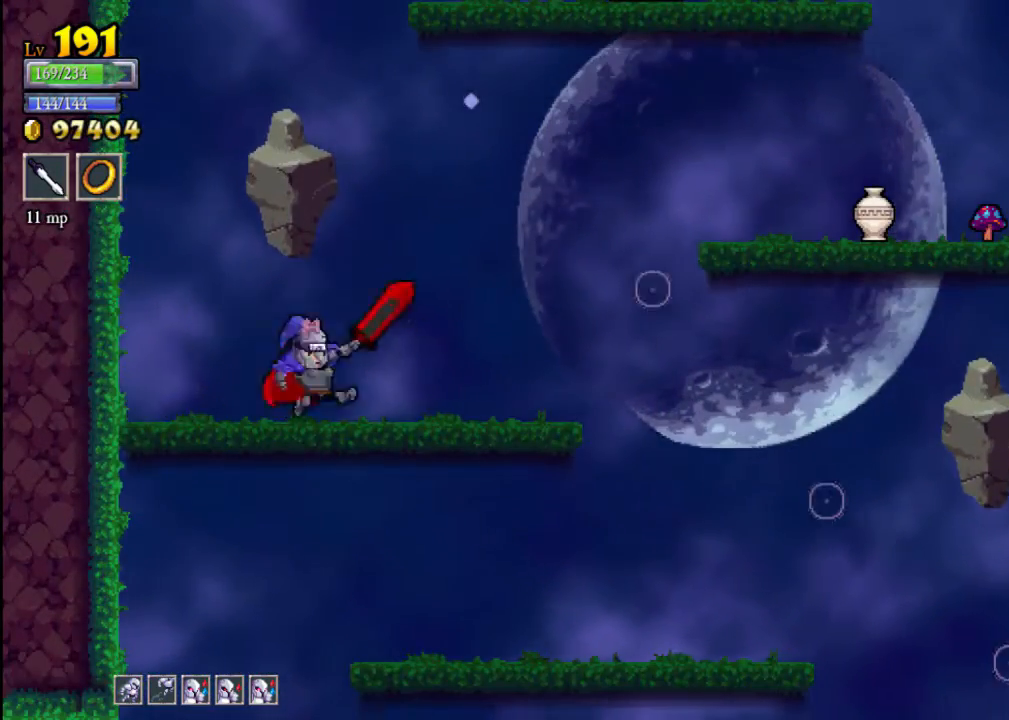
{"buttons": ["A"], "left_stick": "right", "events": [[267, "A", "down"]]}
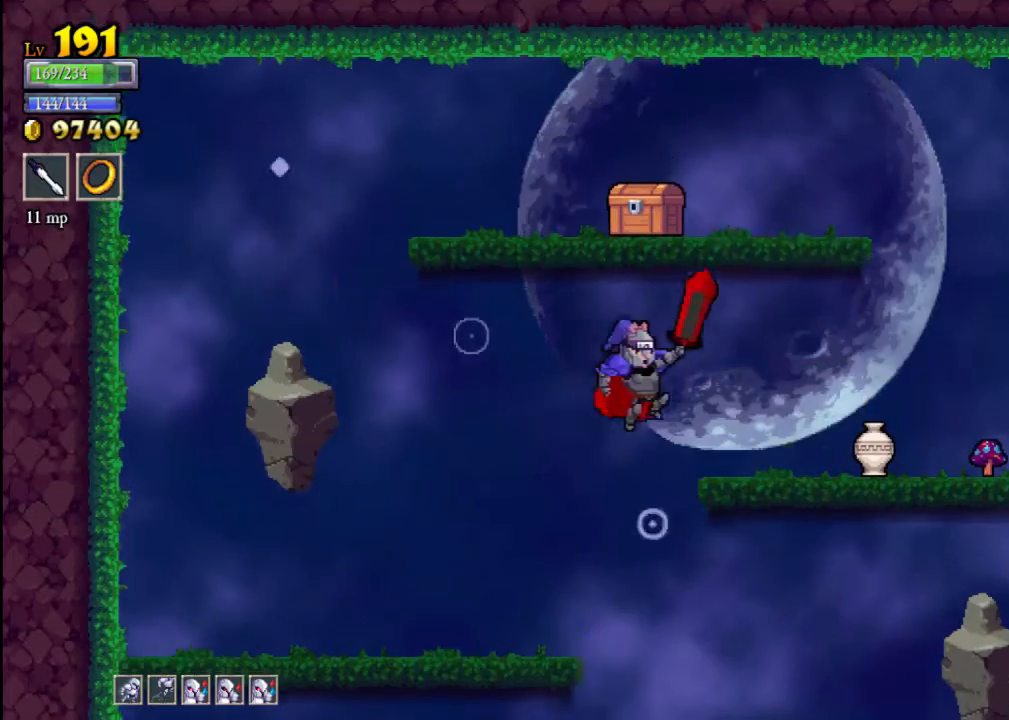
{"buttons": [], "left_stick": "right", "events": [[33, "A", "up"], [233, "X", "down"], [500, "X", "up"]]}
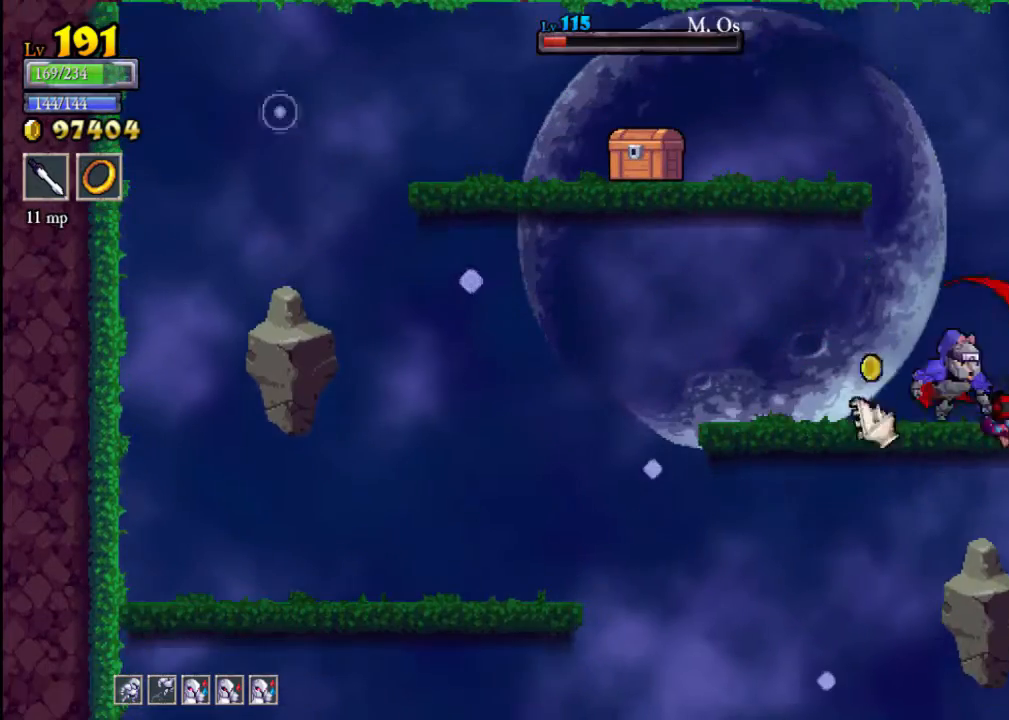
{"buttons": [], "left_stick": "center", "events": [[200, "left_stick", "center"], [333, "X", "down"], [500, "X", "up"]]}
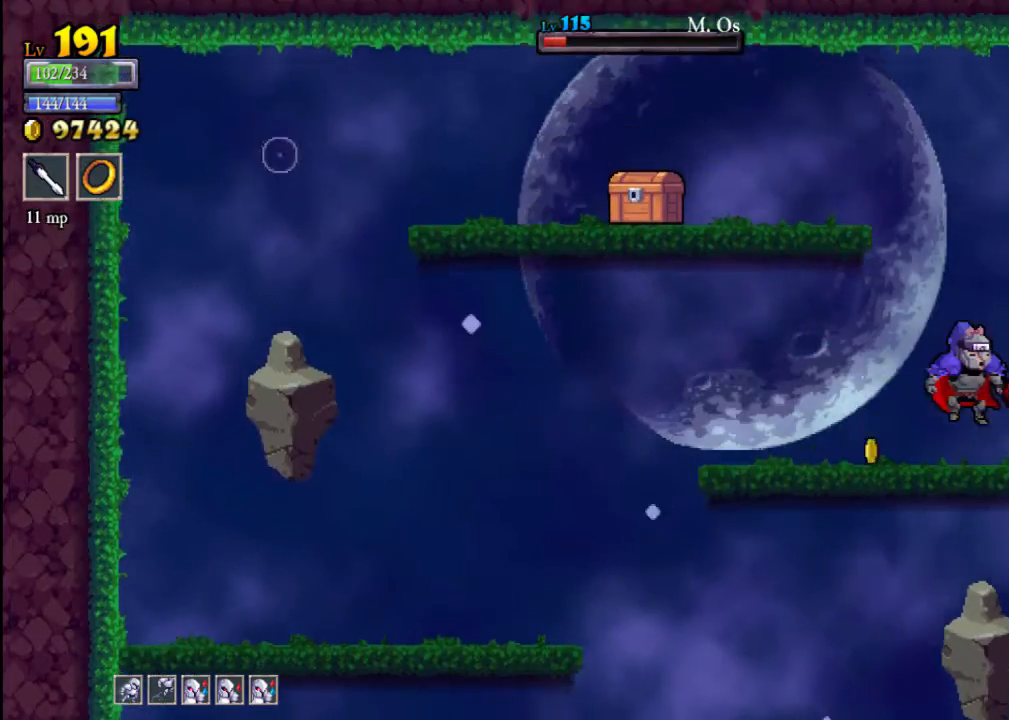
{"buttons": [], "left_stick": "right", "events": [[200, "X", "down"], [367, "X", "up"], [500, "left_stick", "right"]]}
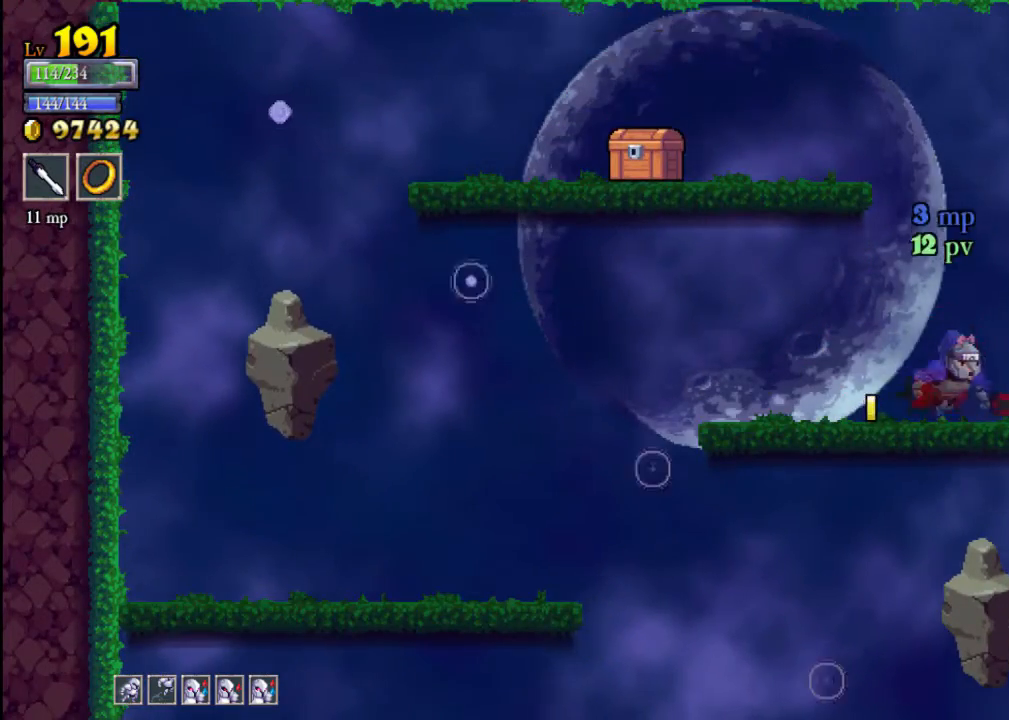
{"buttons": [], "left_stick": "left", "events": [[233, "left_stick", "left"]]}
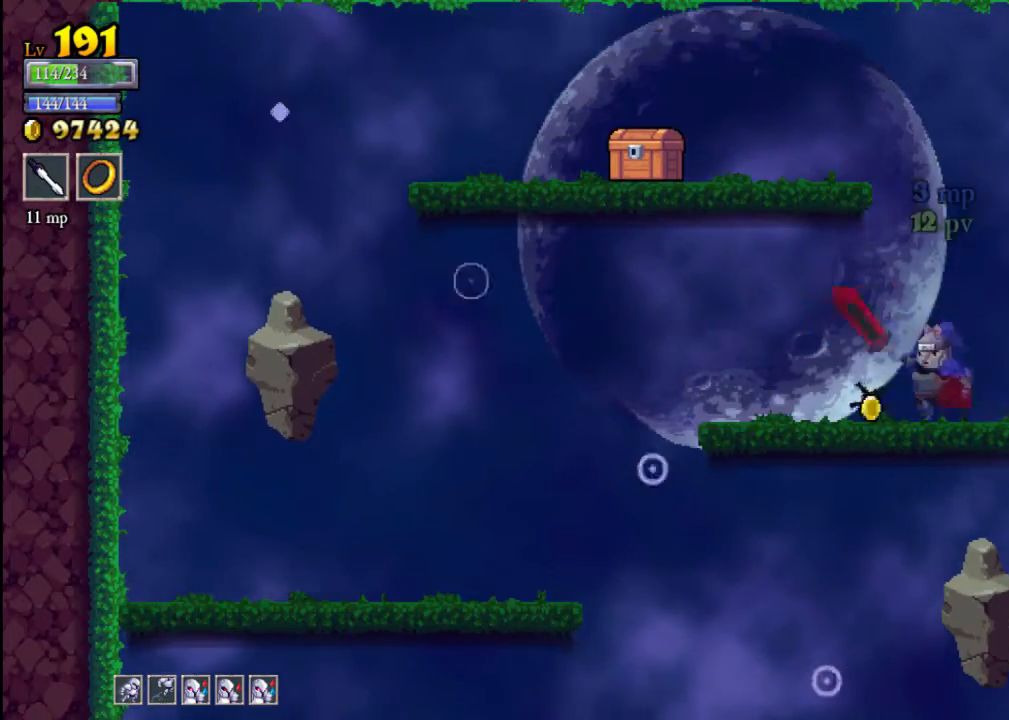
{"buttons": [], "left_stick": "center", "events": [[133, "A", "down"], [367, "A", "up"], [467, "left_stick", "center"]]}
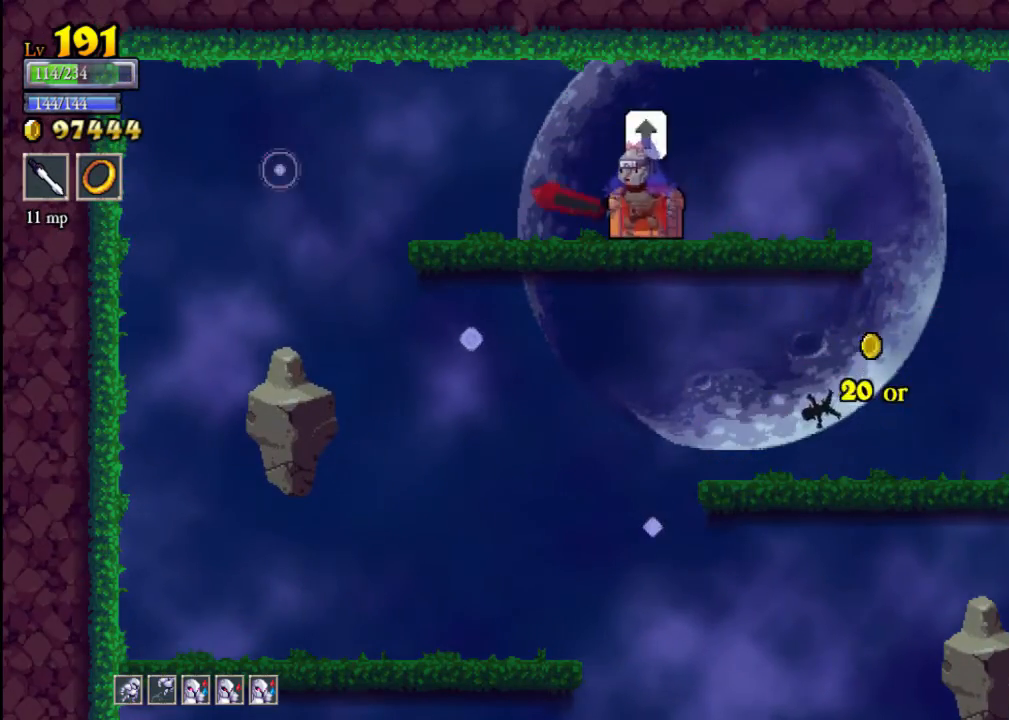
{"buttons": [], "left_stick": "center", "events": [[67, "left_stick", "up"], [267, "left_stick", "center"]]}
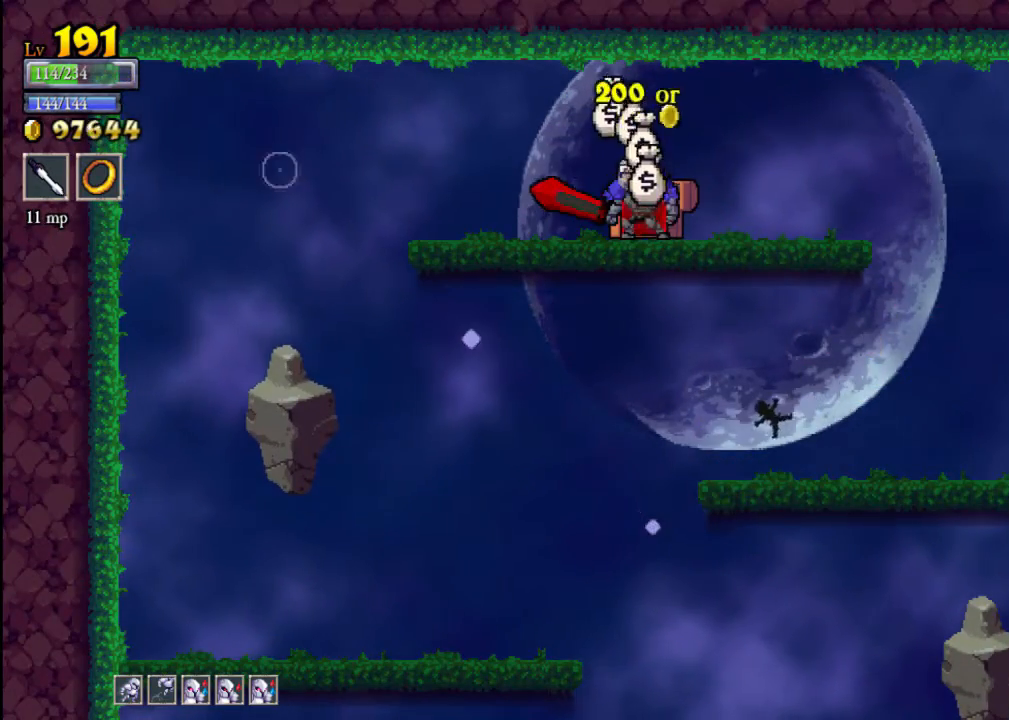
{"buttons": [], "left_stick": "center", "events": []}
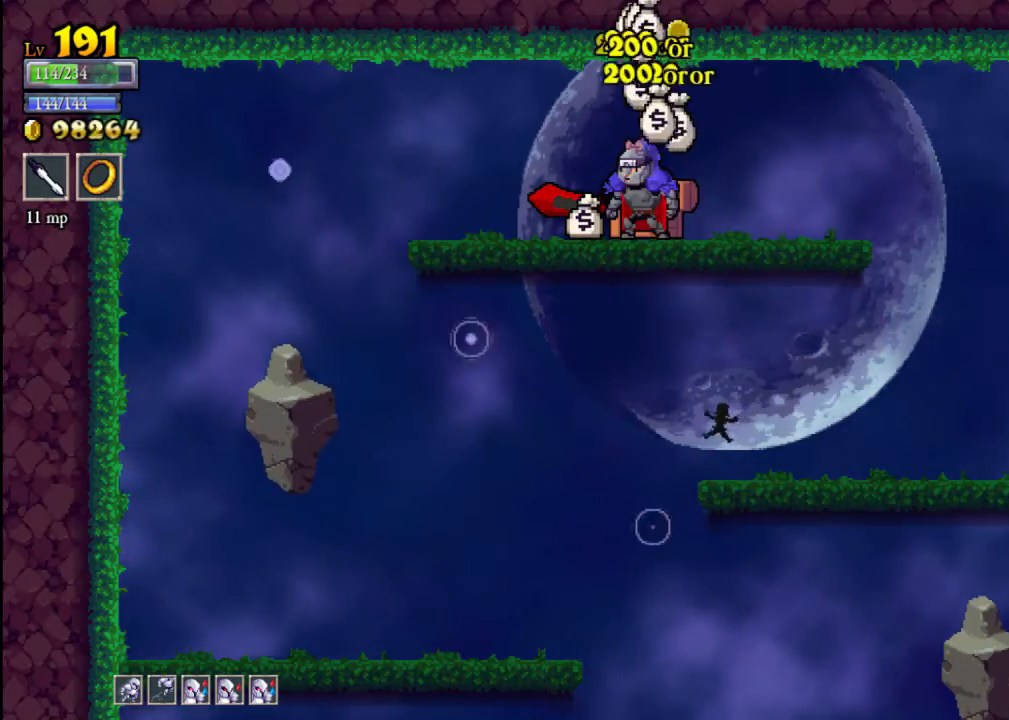
{"buttons": [], "left_stick": "left", "events": [[233, "left_stick", "right"], [367, "left_stick", "left"]]}
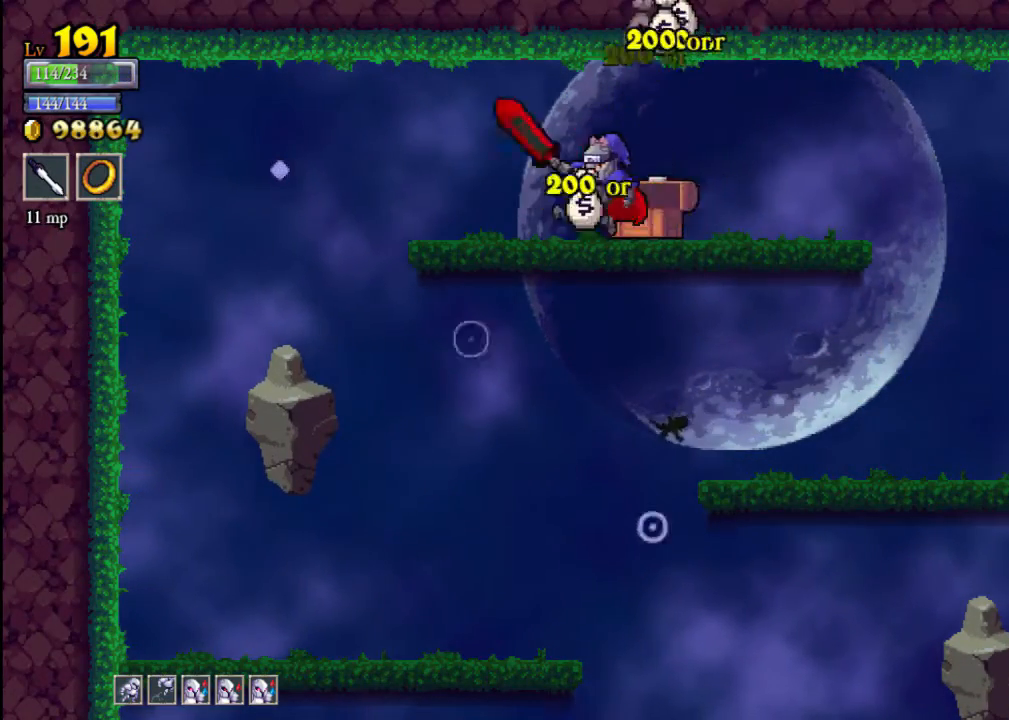
{"buttons": [], "left_stick": "down", "events": [[33, "left_stick", "down"], [133, "A", "down"], [200, "A", "up"]]}